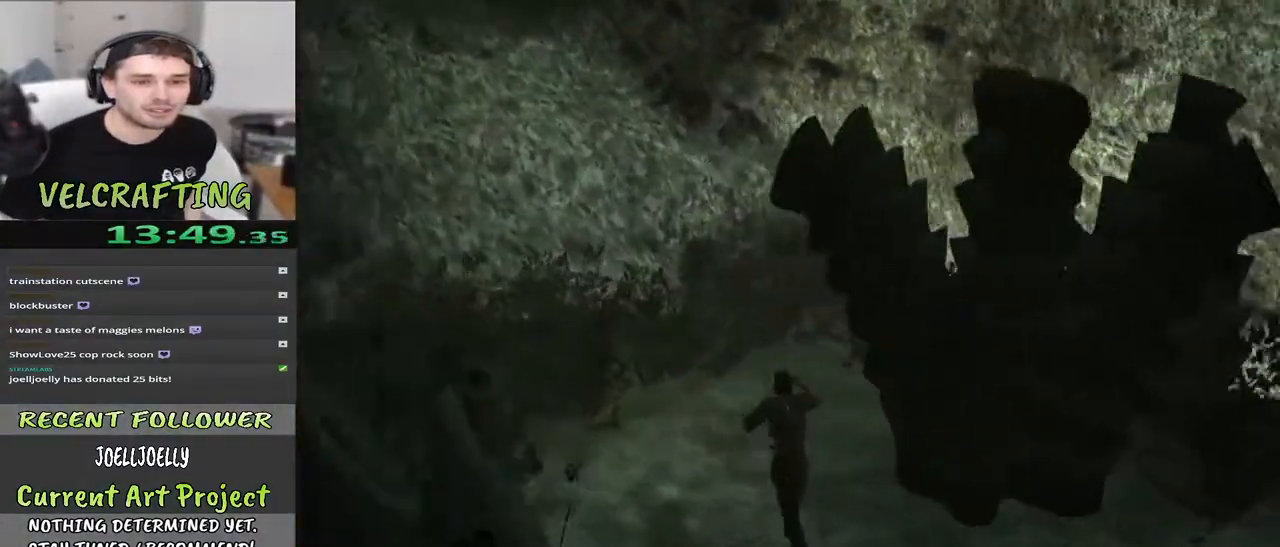
Gameplay with a controller (Xbox layout); each line is a JSON object with the inputs held at the frame after it. "events" lists button and stick changes between this image and that frame as [ms after this image, input, new state], when the widget could be followed in between. Not read: Z.
{"buttons": [], "left_stick": "up", "right_stick": "left", "events": [[167, "right_stick", "center"], [417, "left_stick", "up"], [467, "right_stick", "left"]]}
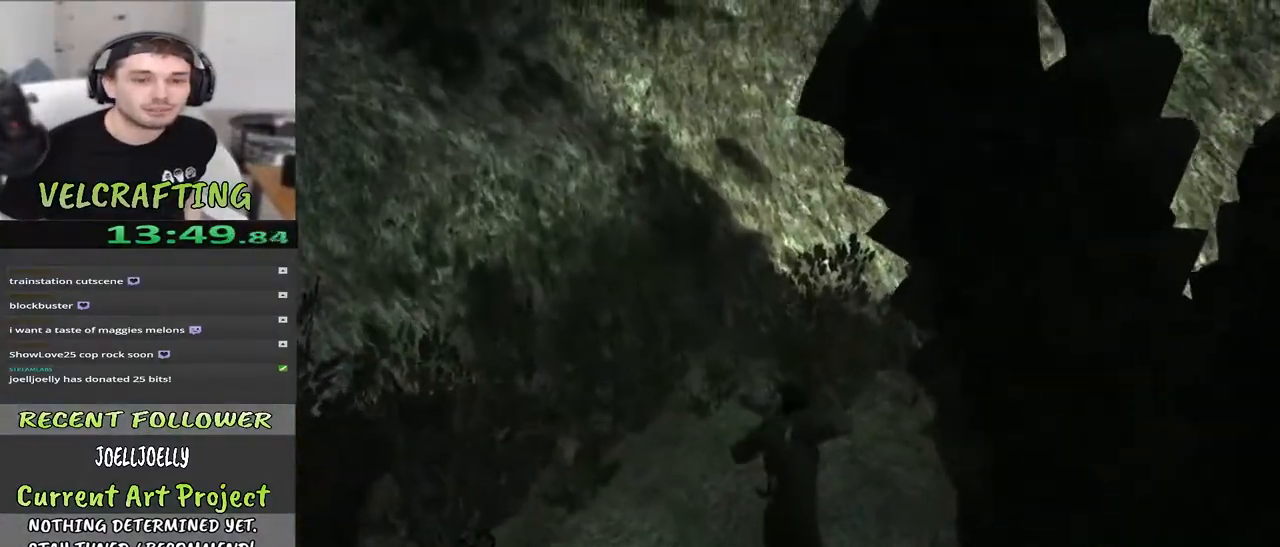
{"buttons": [], "left_stick": "up-right", "right_stick": "left", "events": [[50, "left_stick", "up-right"]]}
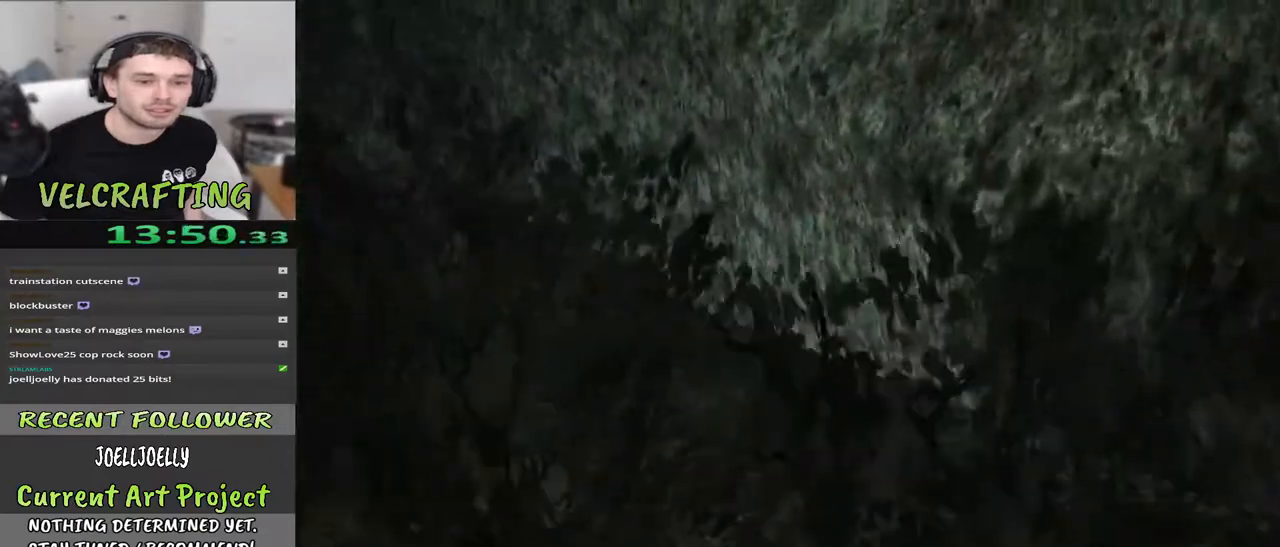
{"buttons": [], "left_stick": "up-right", "right_stick": "center", "events": [[50, "right_stick", "center"], [150, "right_stick", "left"], [433, "right_stick", "center"]]}
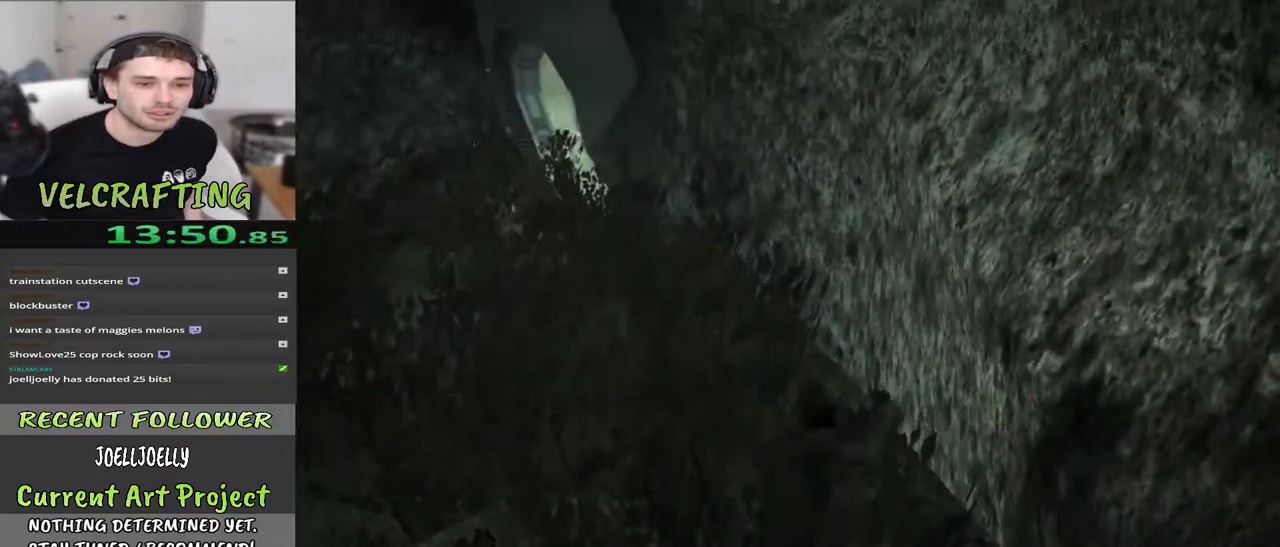
{"buttons": [], "left_stick": "up-right", "right_stick": "left", "events": [[33, "right_stick", "left"], [267, "right_stick", "center"], [450, "right_stick", "left"]]}
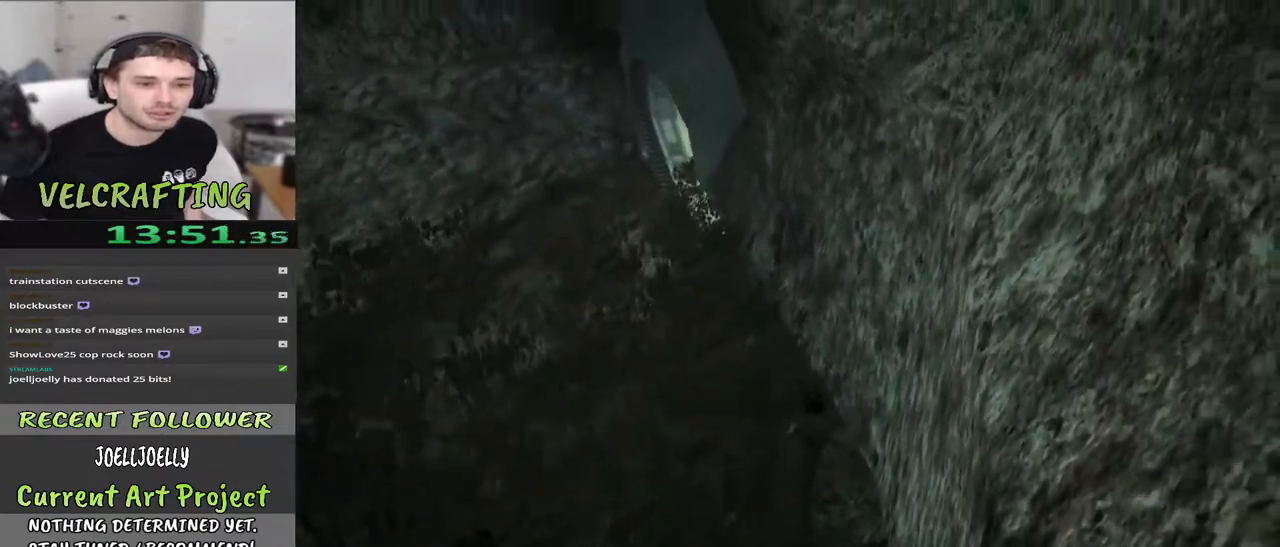
{"buttons": [], "left_stick": "up-right", "right_stick": "center", "events": [[200, "right_stick", "center"], [283, "right_stick", "left"], [450, "right_stick", "center"]]}
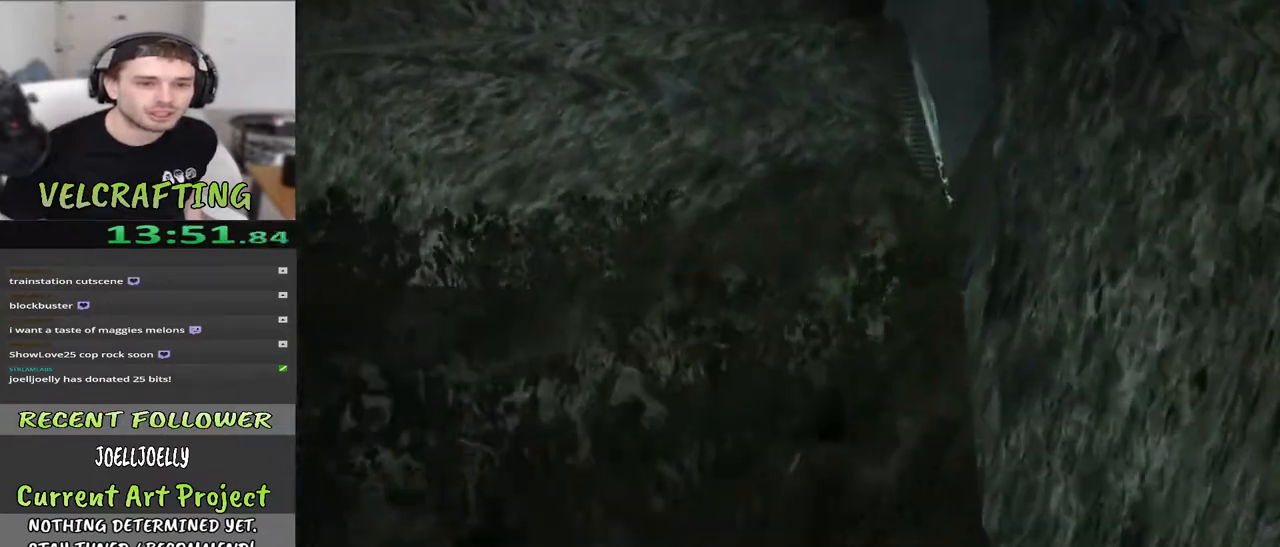
{"buttons": [], "left_stick": "center", "right_stick": "center", "events": [[300, "left_stick", "center"]]}
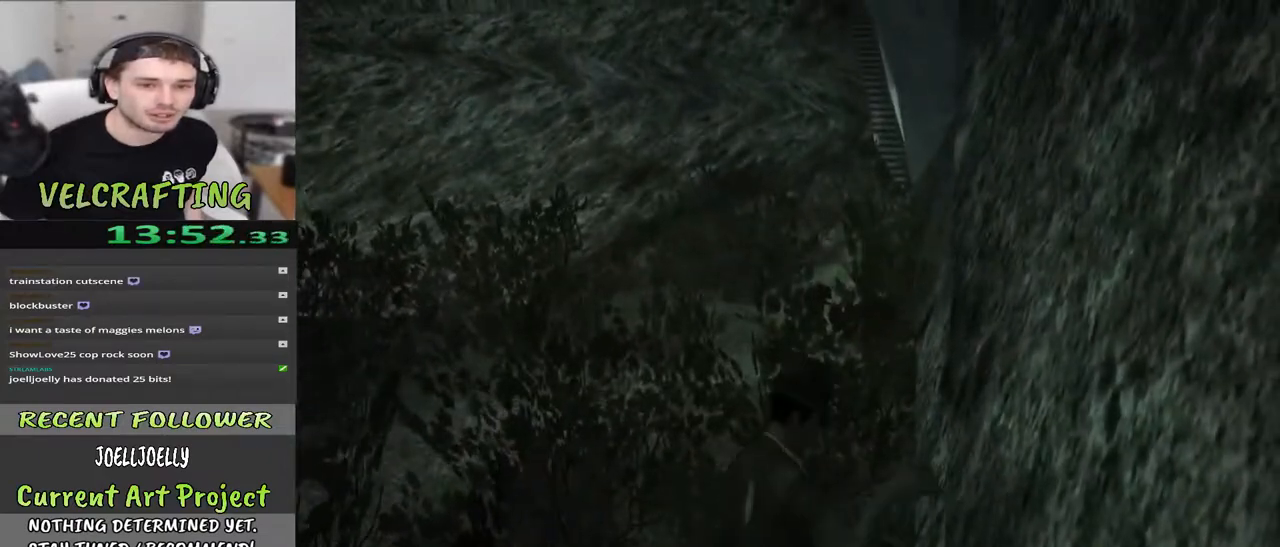
{"buttons": [], "left_stick": "up", "right_stick": "center", "events": [[183, "left_stick", "up"]]}
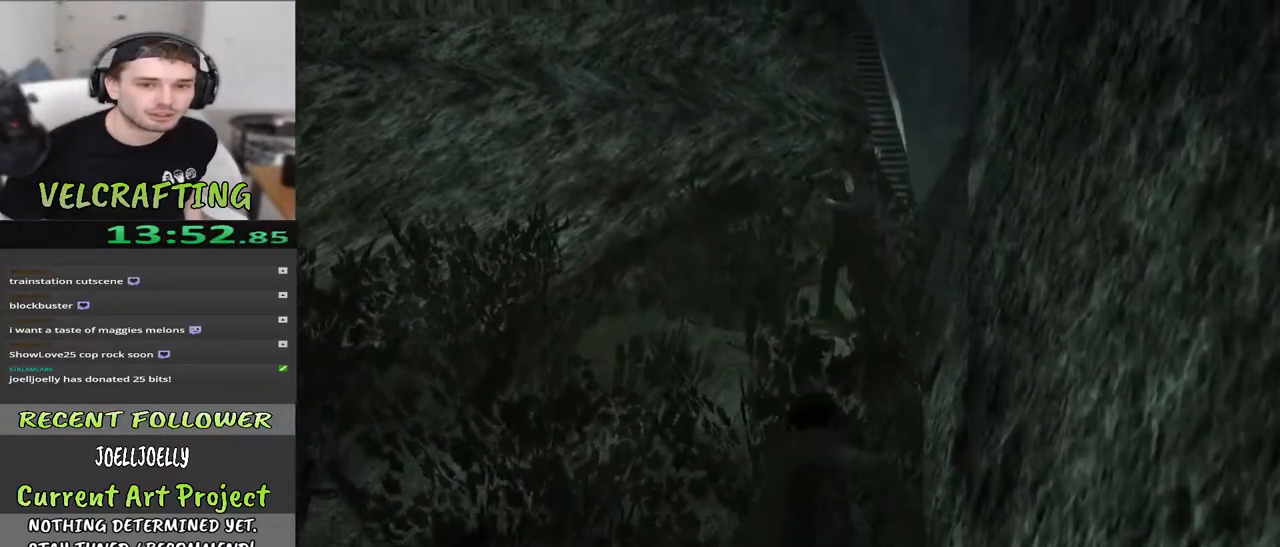
{"buttons": [], "left_stick": "up", "right_stick": "center", "events": [[267, "right_stick", "right"], [467, "right_stick", "center"]]}
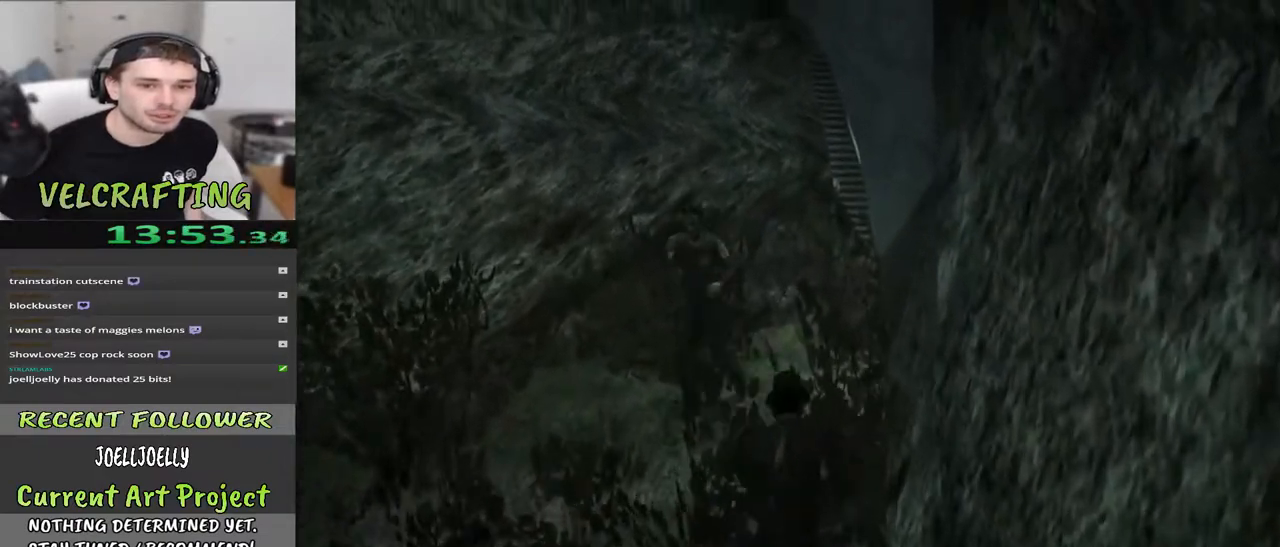
{"buttons": [], "left_stick": "up", "right_stick": "center", "events": []}
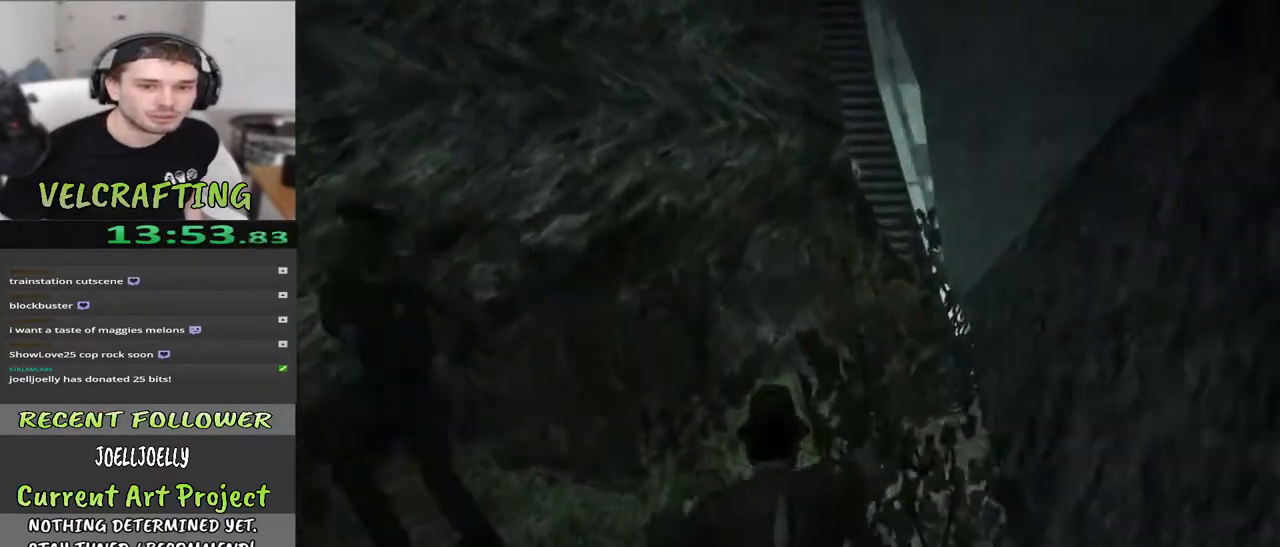
{"buttons": [], "left_stick": "up-left", "right_stick": "right", "events": [[50, "right_stick", "right"], [200, "left_stick", "up-left"]]}
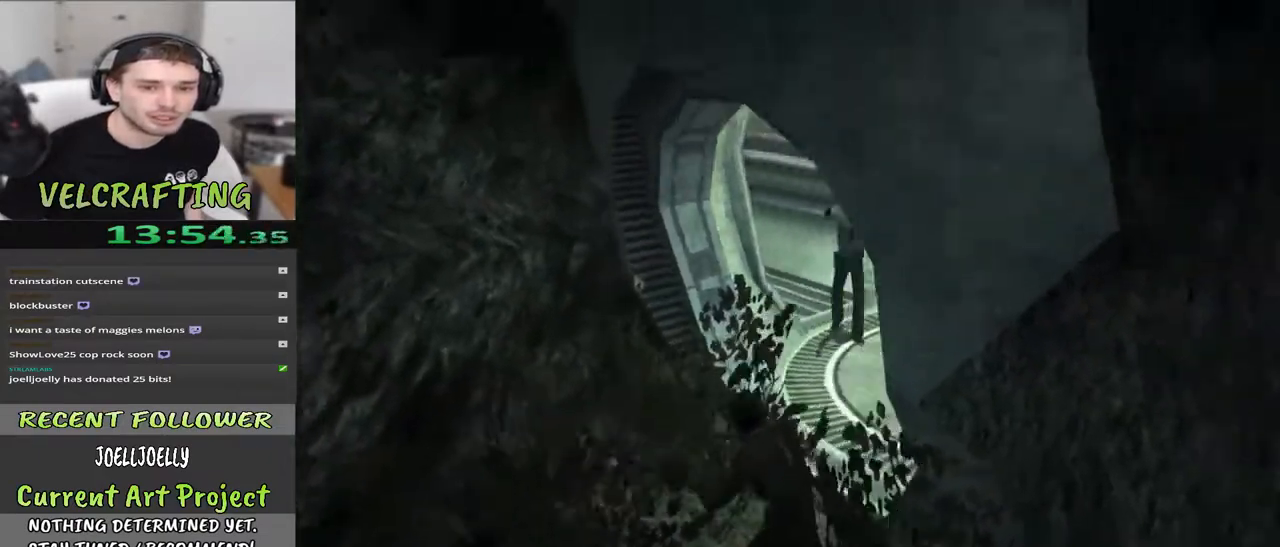
{"buttons": [], "left_stick": "up", "right_stick": "center", "events": [[267, "right_stick", "center"], [317, "left_stick", "up"]]}
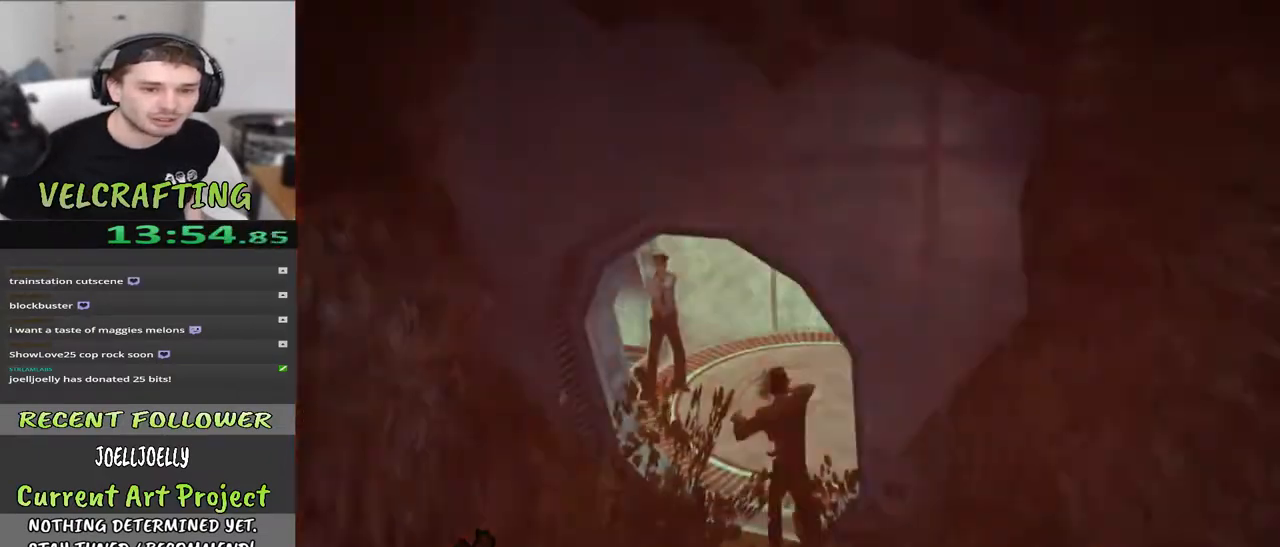
{"buttons": [], "left_stick": "up-right", "right_stick": "center", "events": [[167, "right_stick", "left"], [333, "left_stick", "up-right"], [483, "right_stick", "center"]]}
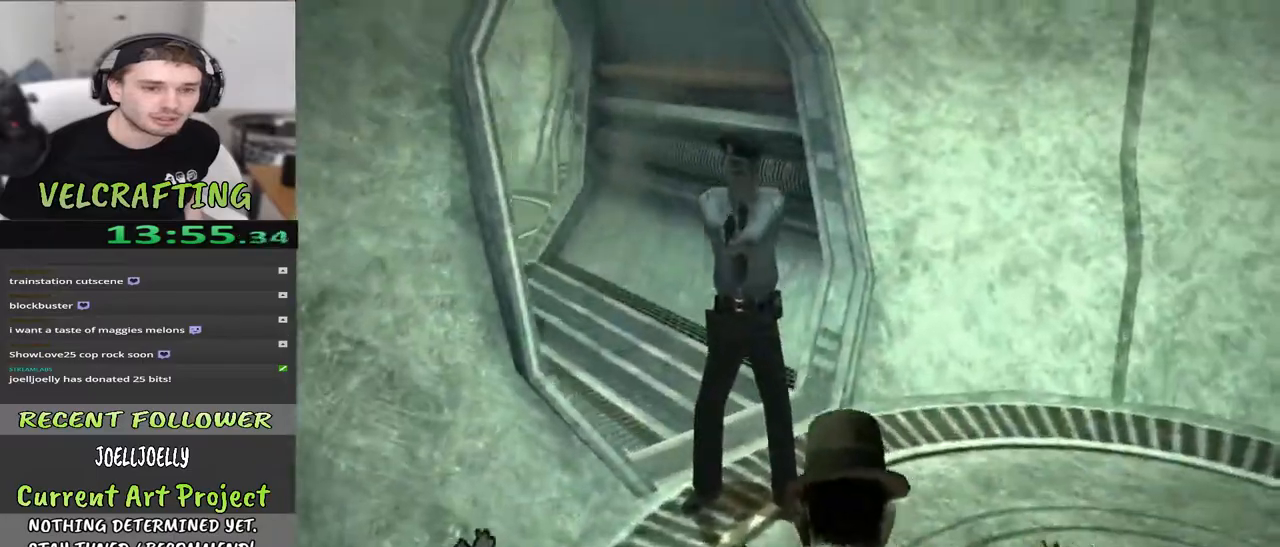
{"buttons": [], "left_stick": "up-right", "right_stick": "left", "events": [[233, "right_stick", "left"]]}
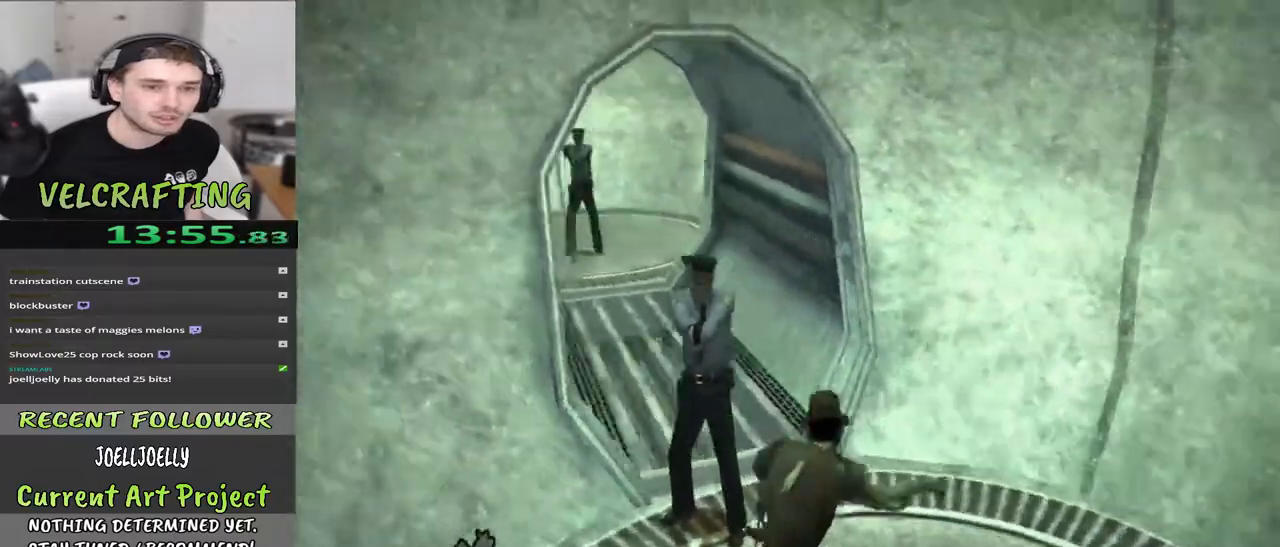
{"buttons": [], "left_stick": "up-right", "right_stick": "center", "events": [[133, "right_stick", "center"]]}
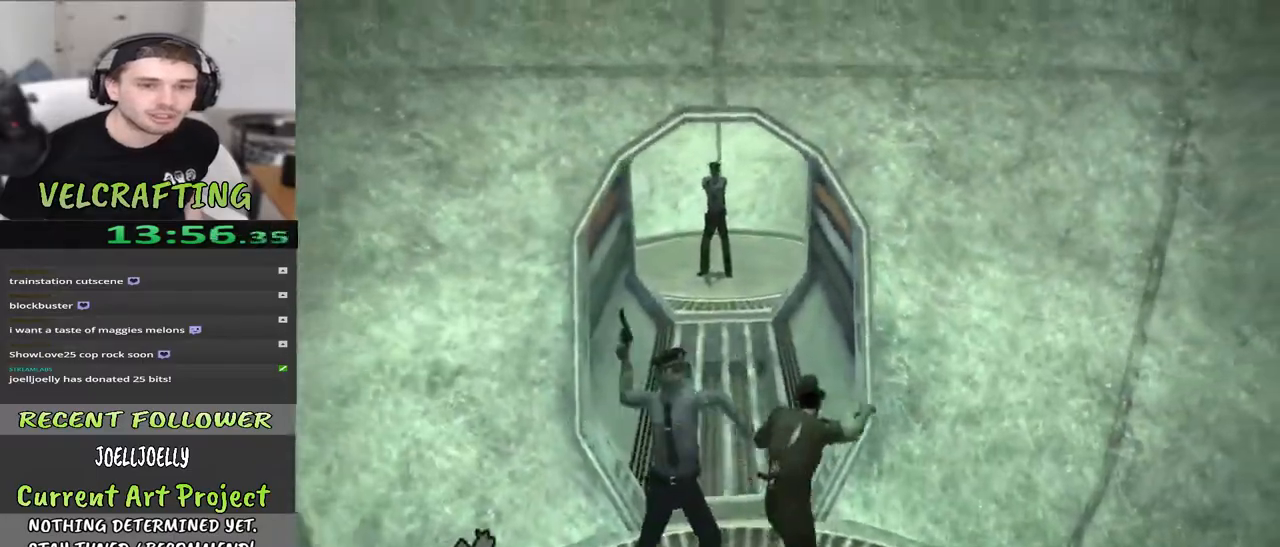
{"buttons": [], "left_stick": "up-left", "right_stick": "center", "events": [[83, "left_stick", "up"], [233, "left_stick", "up-left"]]}
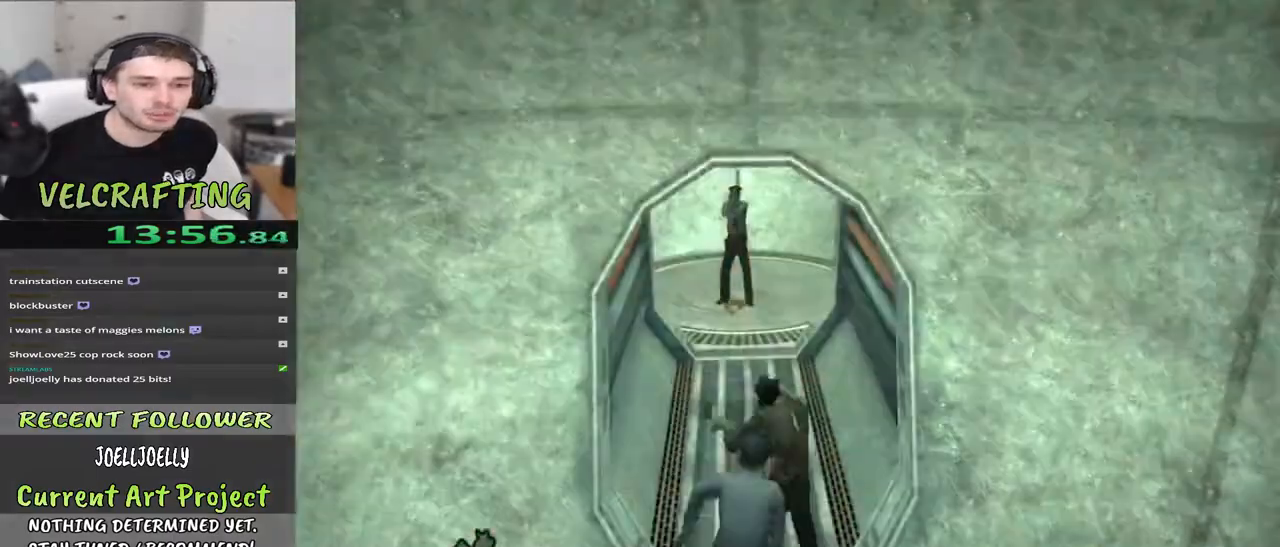
{"buttons": [], "left_stick": "up", "right_stick": "center", "events": [[183, "left_stick", "up"]]}
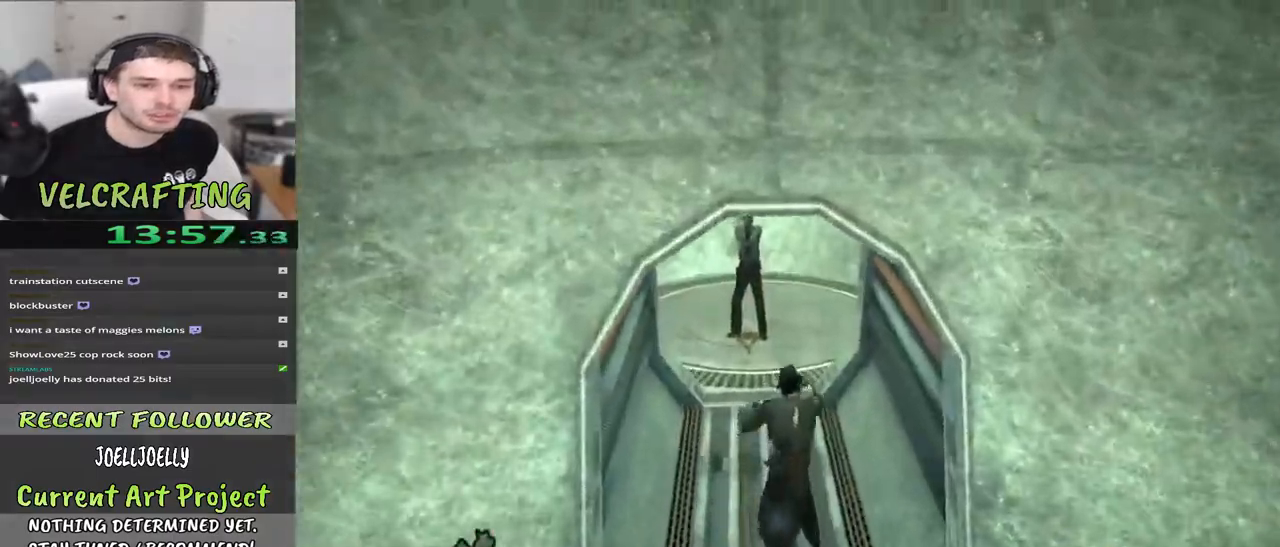
{"buttons": [], "left_stick": "up", "right_stick": "center", "events": [[17, "right_stick", "left"], [333, "right_stick", "center"]]}
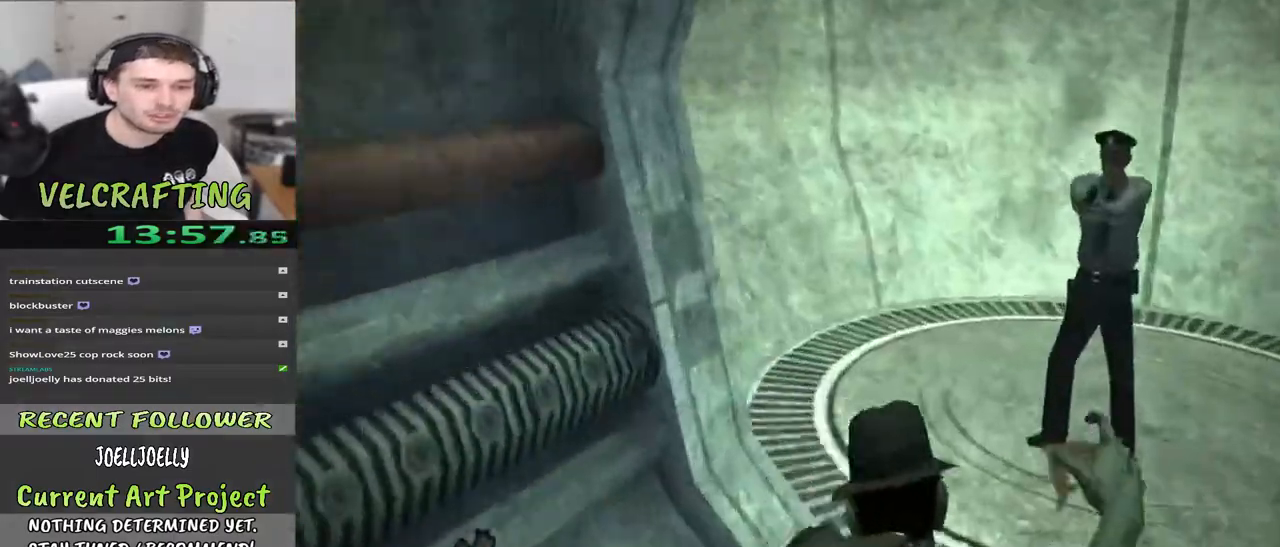
{"buttons": [], "left_stick": "up", "right_stick": "right", "events": [[283, "right_stick", "right"]]}
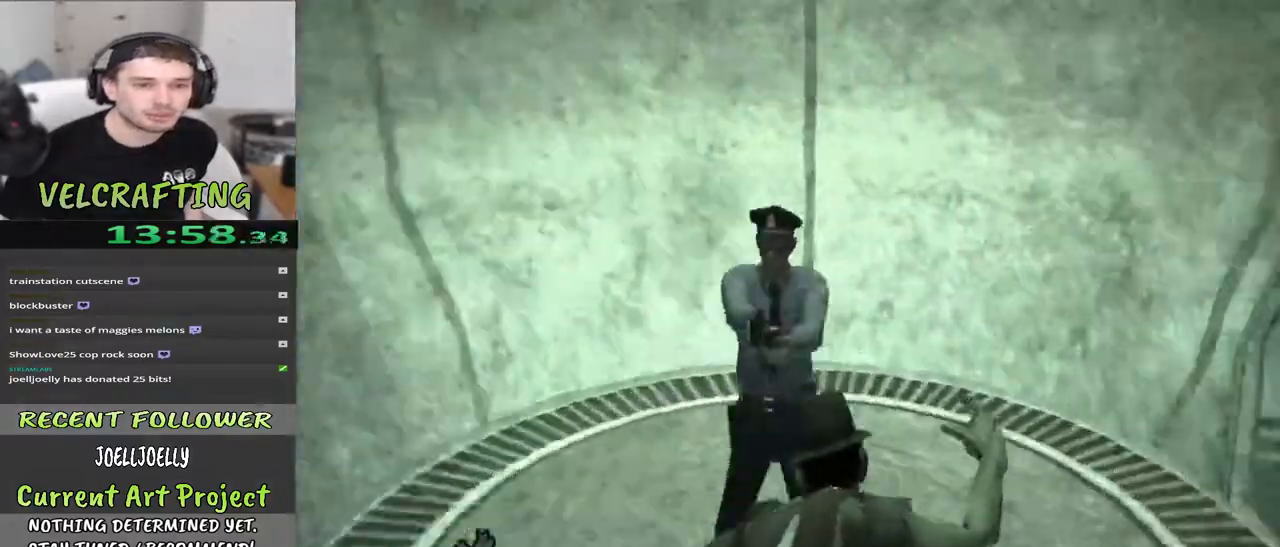
{"buttons": [], "left_stick": "up", "right_stick": "right", "events": []}
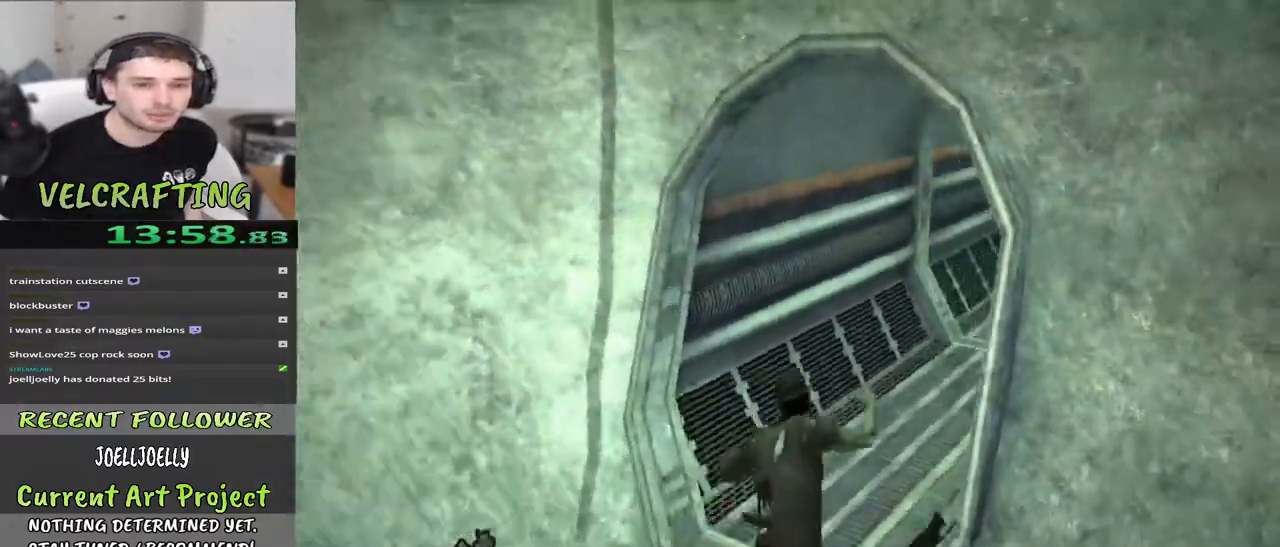
{"buttons": [], "left_stick": "up", "right_stick": "right", "events": [[117, "right_stick", "center"], [317, "right_stick", "right"]]}
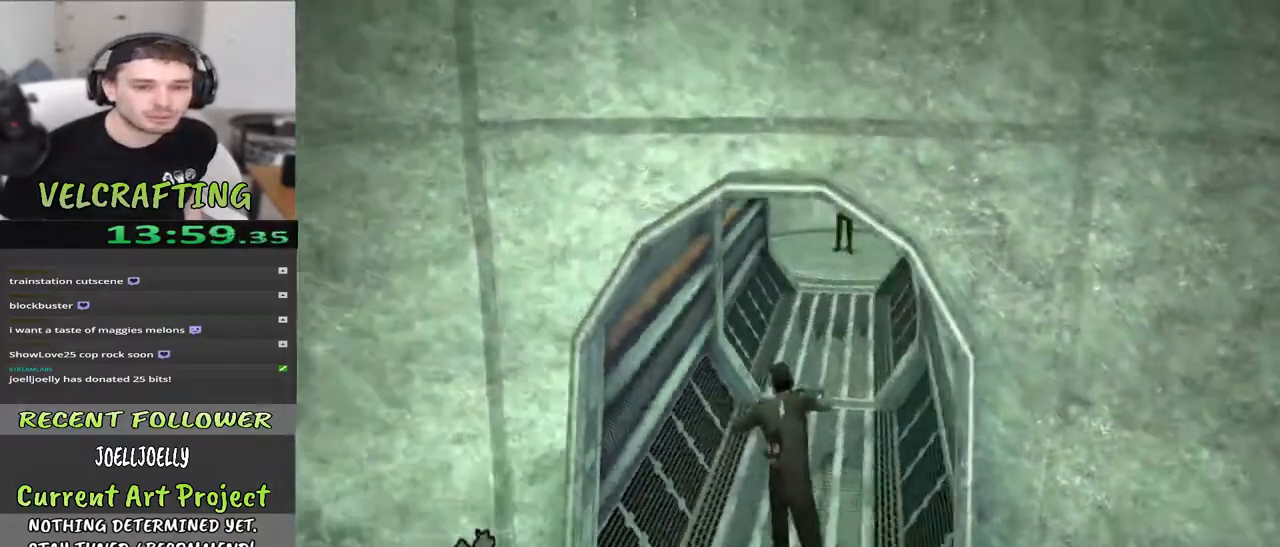
{"buttons": [], "left_stick": "up", "right_stick": "center", "events": [[117, "right_stick", "center"]]}
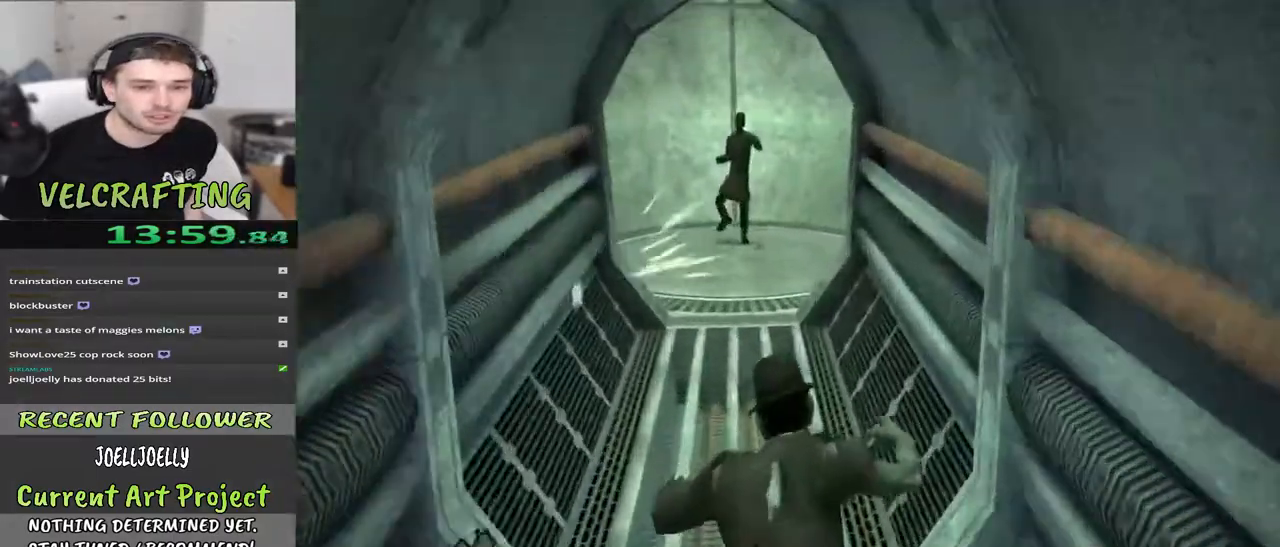
{"buttons": [], "left_stick": "up", "right_stick": "left", "events": [[83, "right_stick", "left"]]}
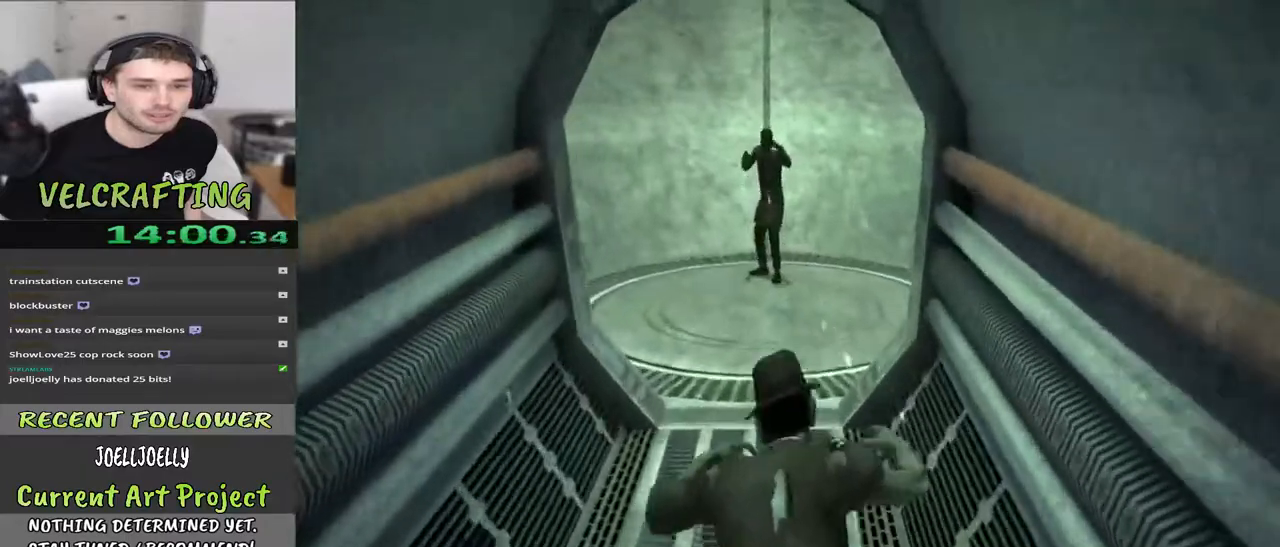
{"buttons": [], "left_stick": "up", "right_stick": "left", "events": []}
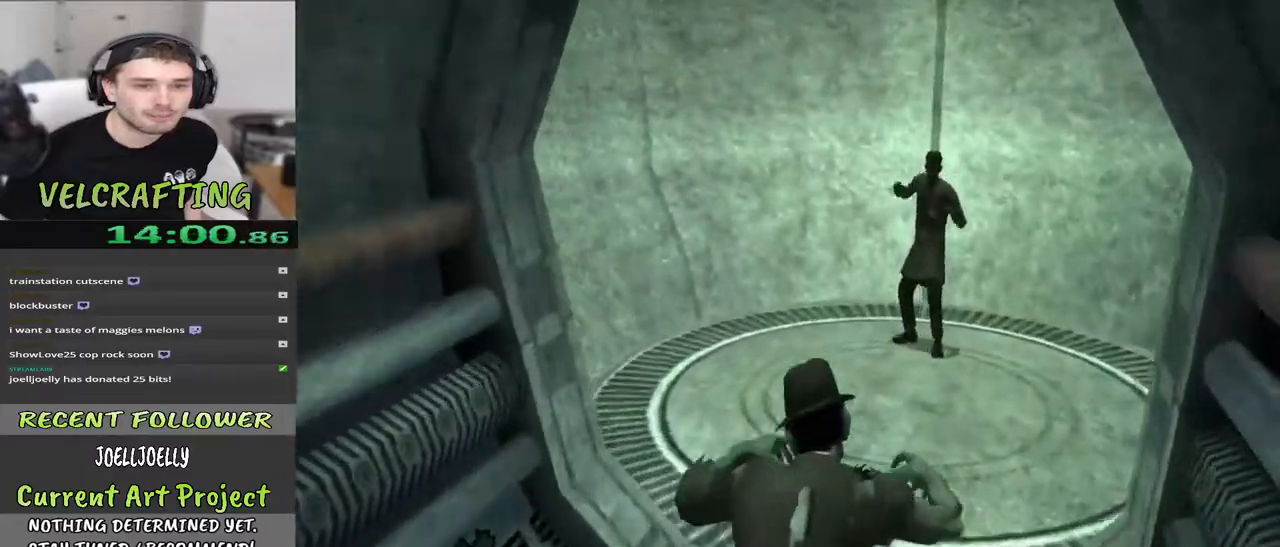
{"buttons": [], "left_stick": "up", "right_stick": "right", "events": [[17, "right_stick", "center"], [217, "right_stick", "right"]]}
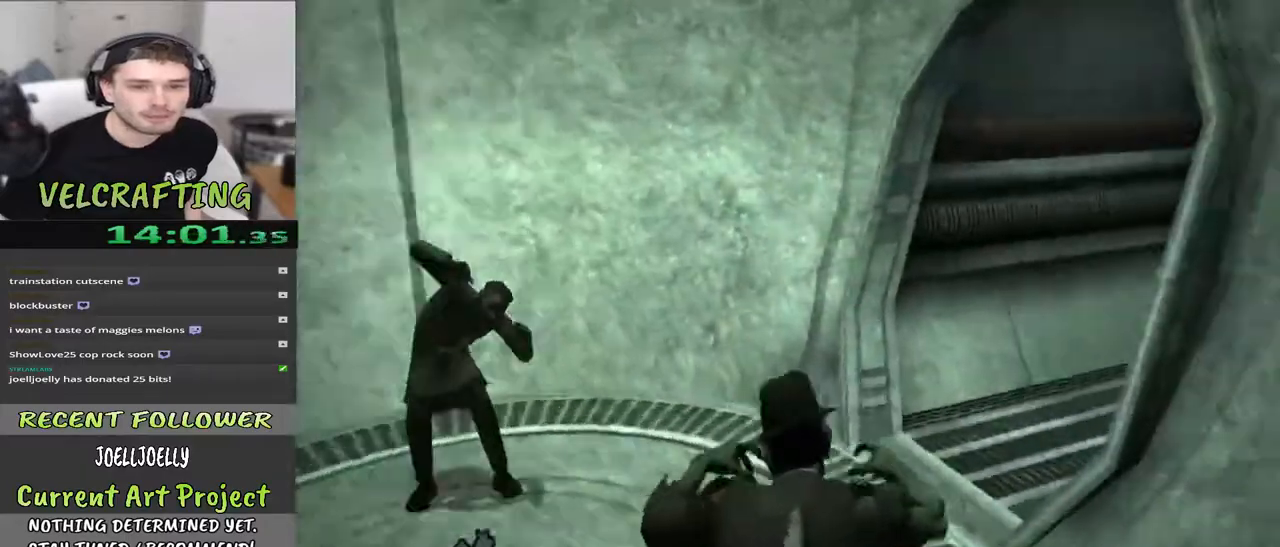
{"buttons": [], "left_stick": "up-left", "right_stick": "center", "events": [[433, "left_stick", "up-left"], [450, "right_stick", "center"]]}
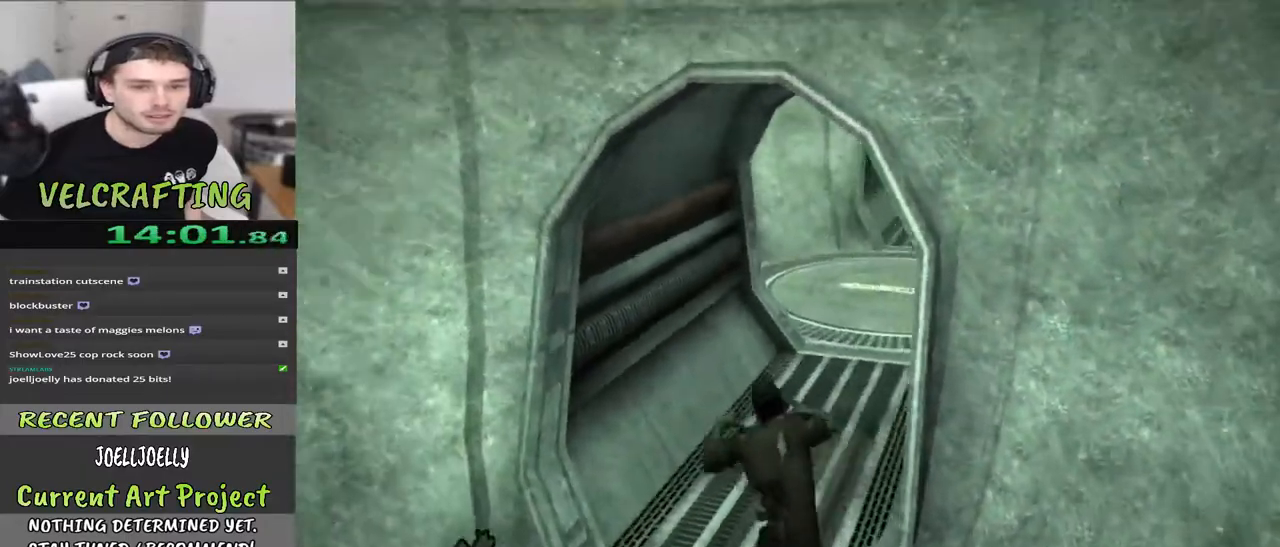
{"buttons": [], "left_stick": "up", "right_stick": "center", "events": [[117, "right_stick", "right"], [267, "left_stick", "up"], [333, "right_stick", "center"]]}